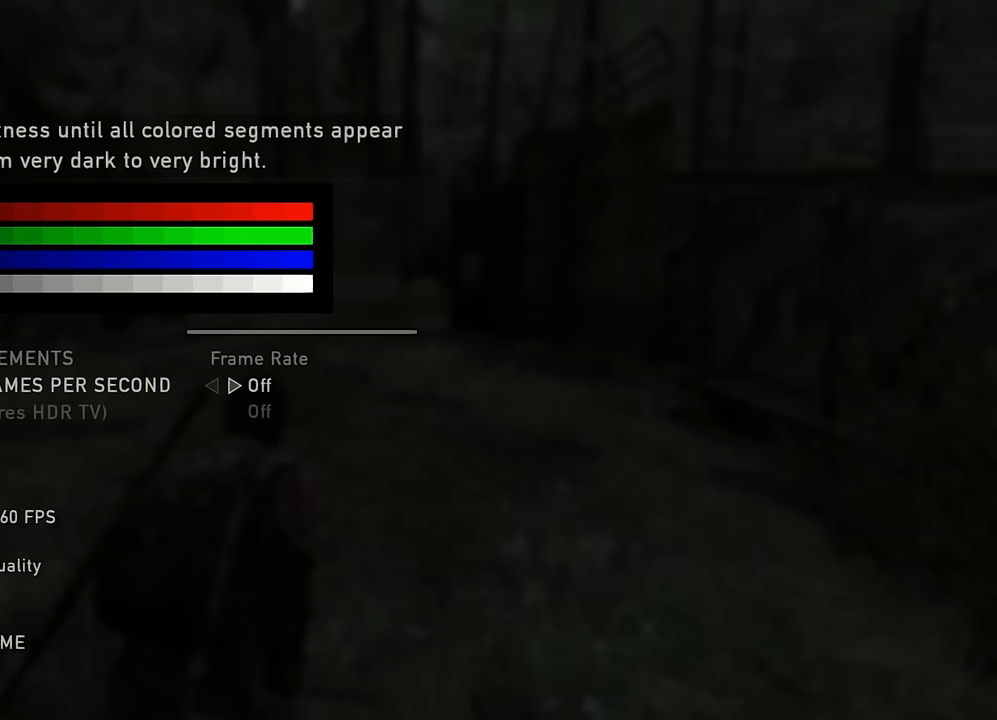
Gameplay with a controller (PlayStation layout); each line is a JSON object with the inputs held at the frame after it. "events" lists button and stick changes between this image and that frame as [ms after this image, input, new state], when the widget could be followed in between.
{"buttons": [], "left_stick": "center", "right_stick": "center", "events": [[266, "CIRCLE", "down"], [416, "CIRCLE", "up"]]}
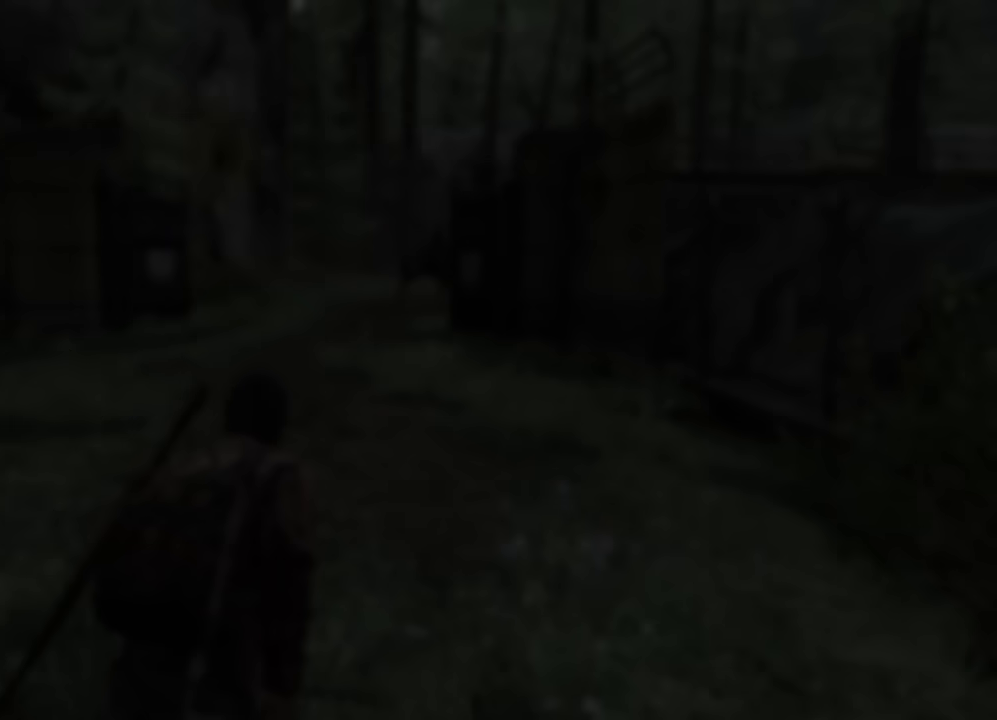
{"buttons": [], "left_stick": "center", "right_stick": "center", "events": [[300, "CIRCLE", "down"], [433, "CIRCLE", "up"]]}
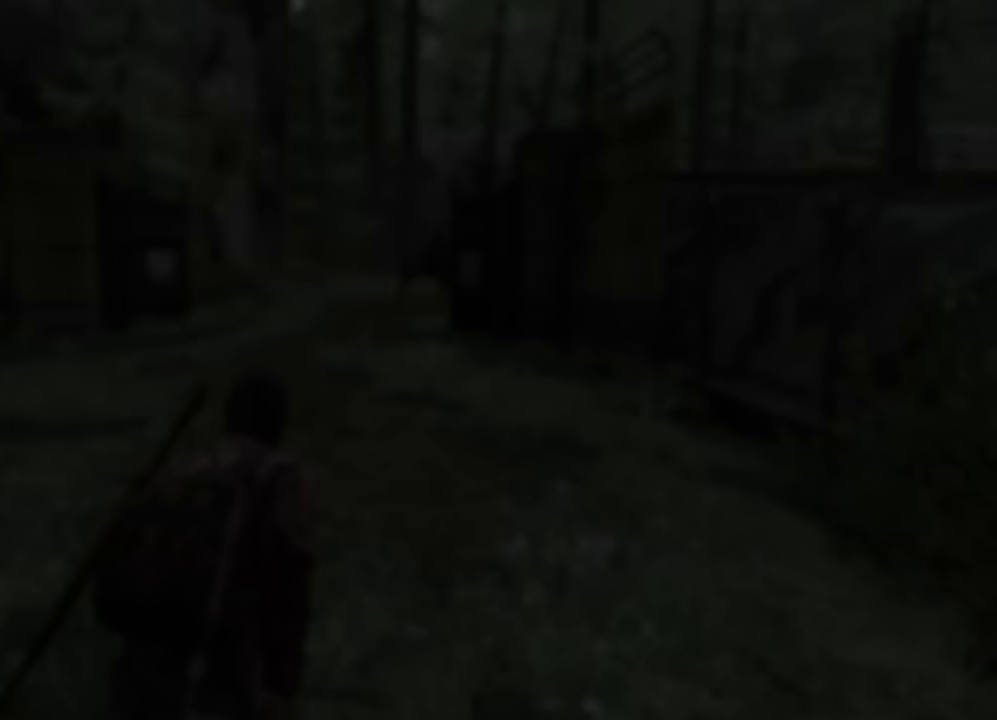
{"buttons": [], "left_stick": "center", "right_stick": "center", "events": [[250, "CIRCLE", "down"], [366, "CIRCLE", "up"]]}
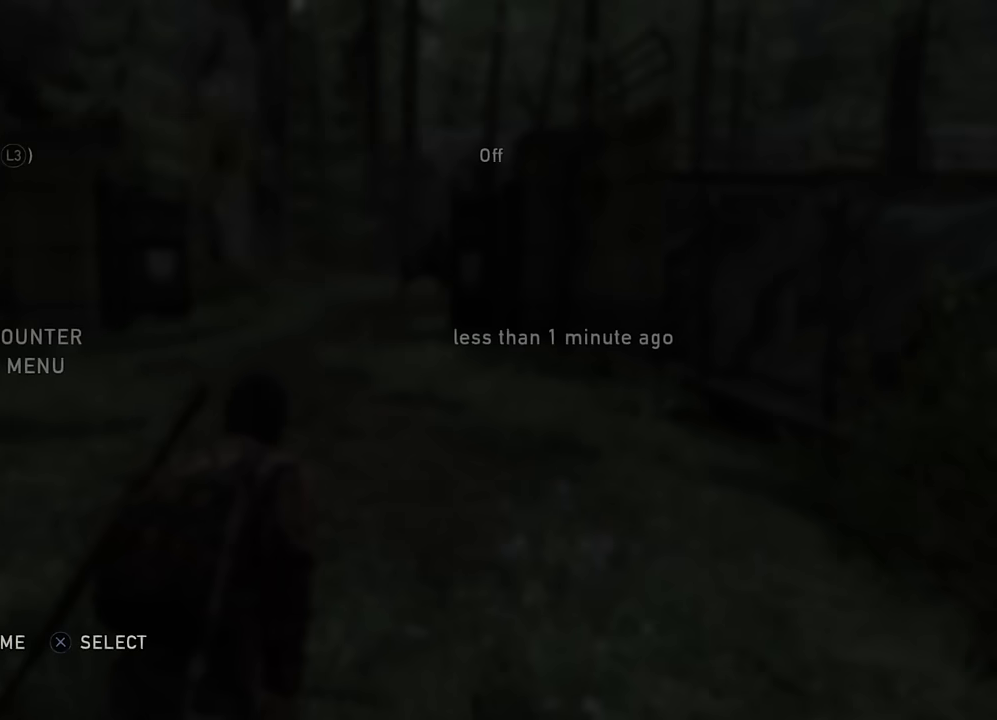
{"buttons": [], "left_stick": "center", "right_stick": "center", "events": [[33, "right_stick", "left"], [83, "left_stick", "right"], [233, "right_stick", "center"], [266, "left_stick", "center"], [366, "CIRCLE", "down"], [483, "CIRCLE", "up"]]}
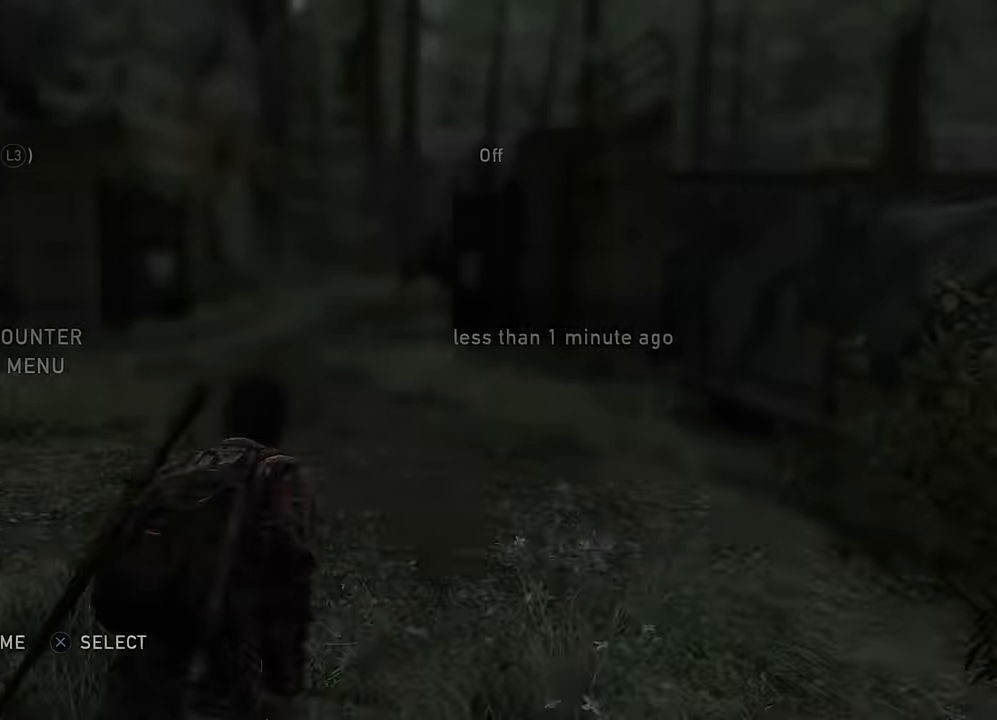
{"buttons": ["L2"], "left_stick": "up-right", "right_stick": "left", "events": [[66, "left_stick", "up"], [116, "left_stick", "up-right"], [133, "right_stick", "left"], [283, "L2", "down"]]}
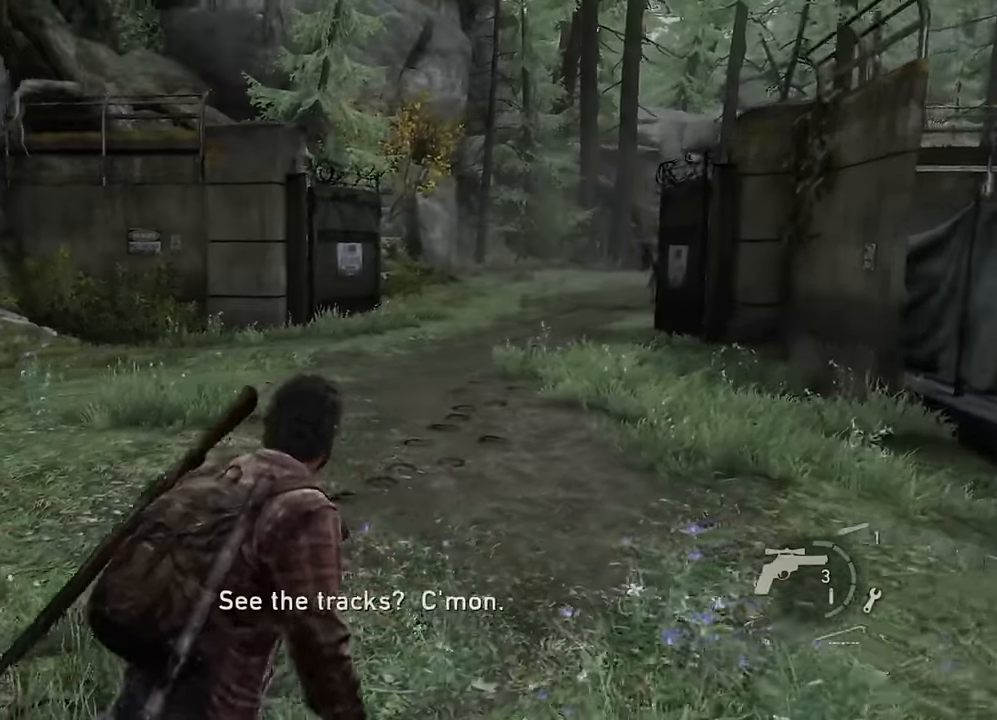
{"buttons": ["L2"], "left_stick": "right", "right_stick": "left", "events": [[400, "left_stick", "right"]]}
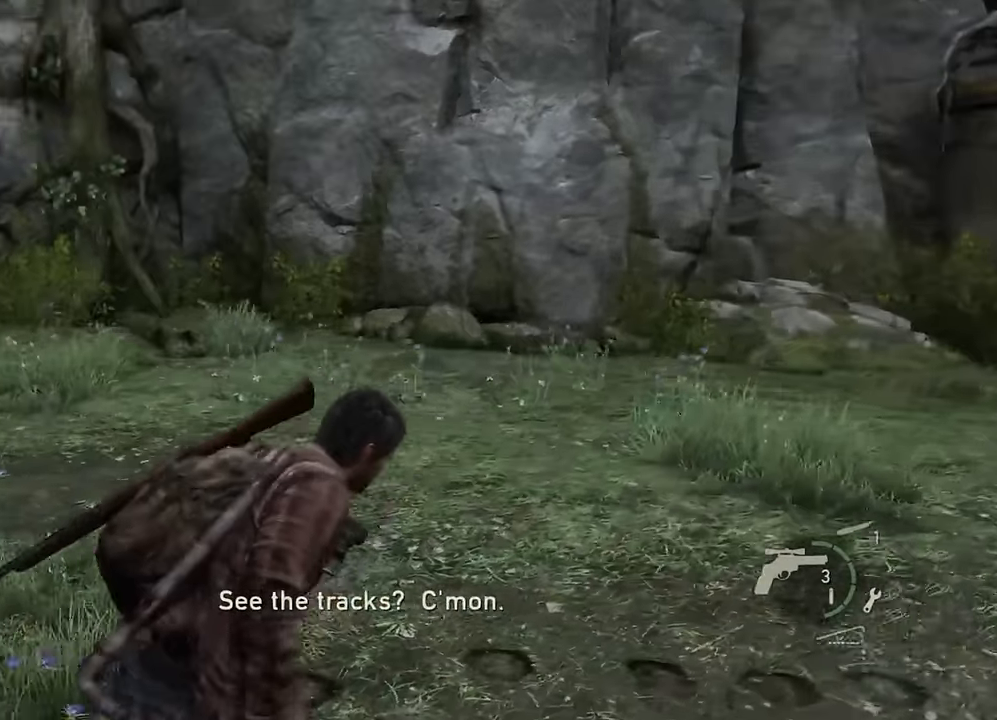
{"buttons": ["L2"], "left_stick": "down-right", "right_stick": "up-left", "events": [[233, "right_stick", "center"], [266, "left_stick", "down-right"], [483, "right_stick", "up-left"]]}
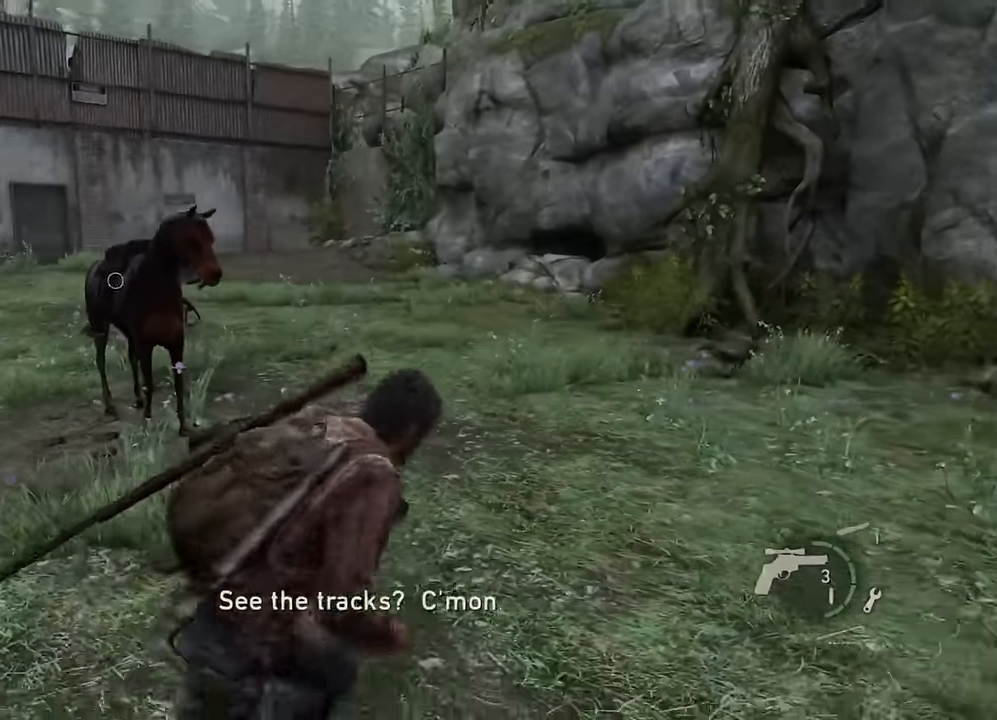
{"buttons": ["L2"], "left_stick": "down-right", "right_stick": "right", "events": [[250, "R3", "down"], [266, "right_stick", "center"], [366, "R3", "up"], [400, "right_stick", "right"]]}
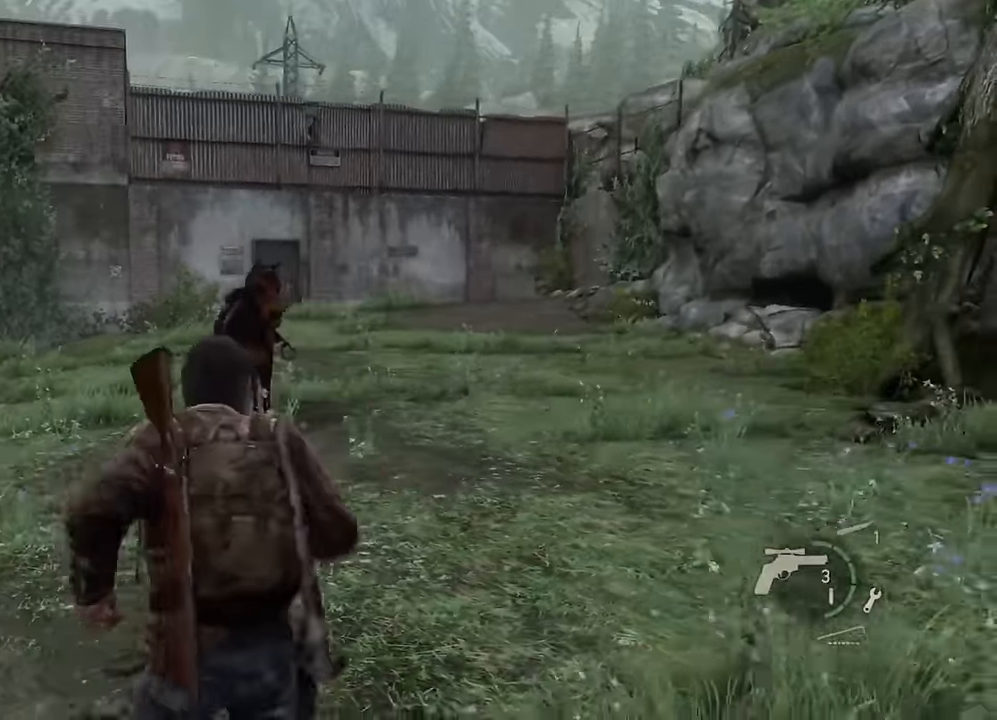
{"buttons": ["L2"], "left_stick": "up-right", "right_stick": "right", "events": [[166, "R3", "down"], [300, "R3", "up"], [316, "left_stick", "right"], [483, "left_stick", "up-right"]]}
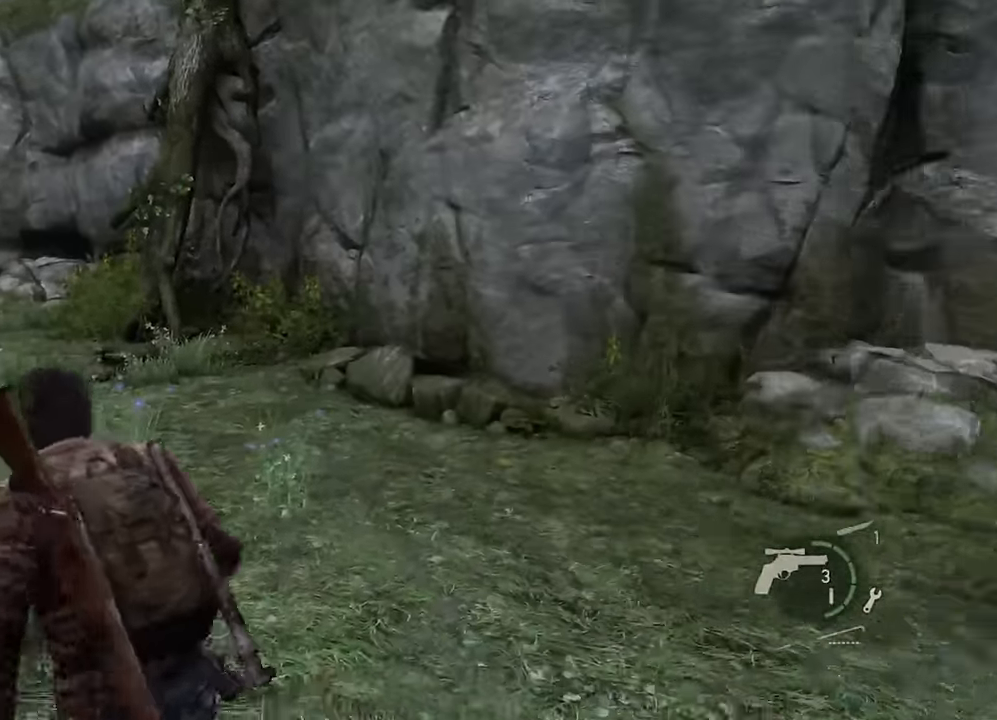
{"buttons": ["L2"], "left_stick": "up-right", "right_stick": "right", "events": []}
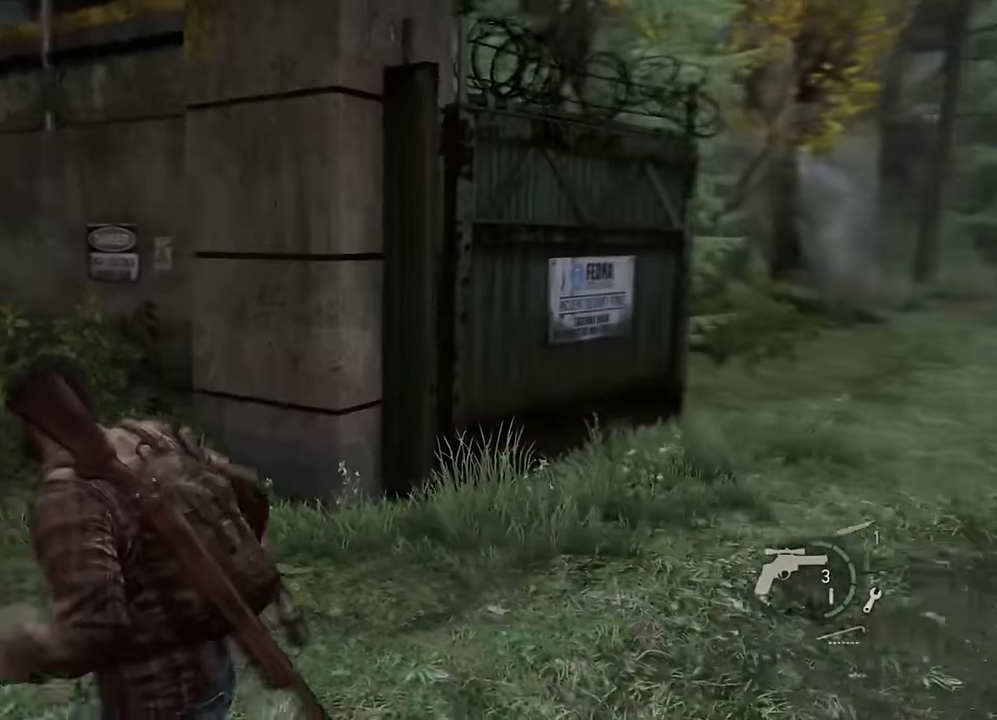
{"buttons": ["L2"], "left_stick": "up", "right_stick": "right", "events": [[50, "right_stick", "center"], [266, "right_stick", "right"], [316, "left_stick", "up"]]}
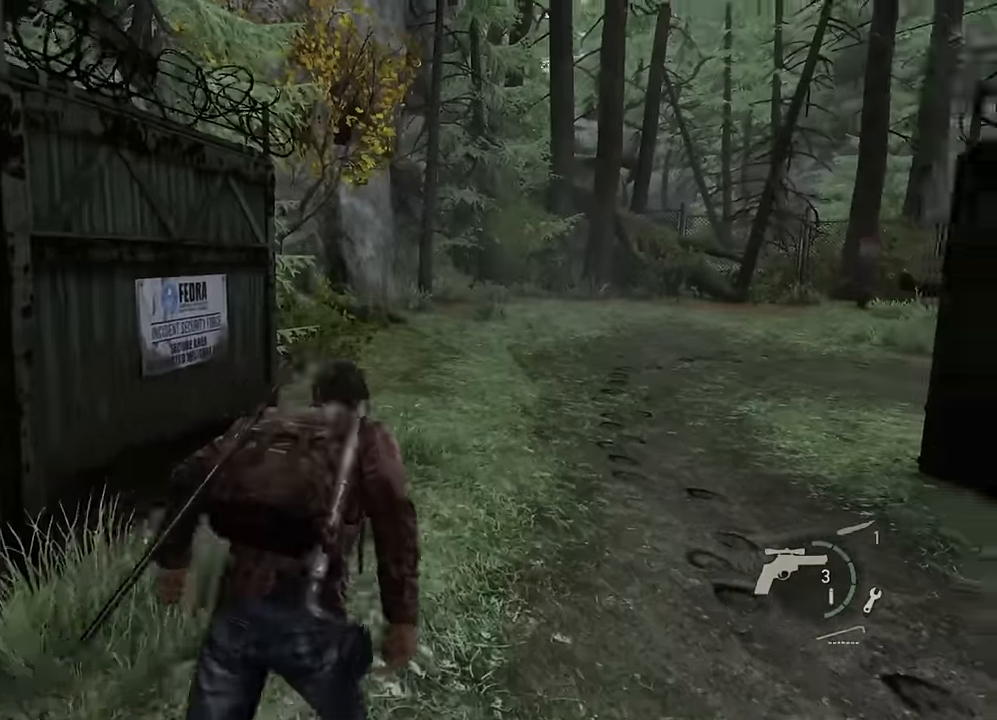
{"buttons": ["L2"], "left_stick": "up", "right_stick": "right", "events": [[100, "right_stick", "center"], [116, "DPAD_RIGHT", "down"], [200, "DPAD_RIGHT", "up"], [383, "right_stick", "right"]]}
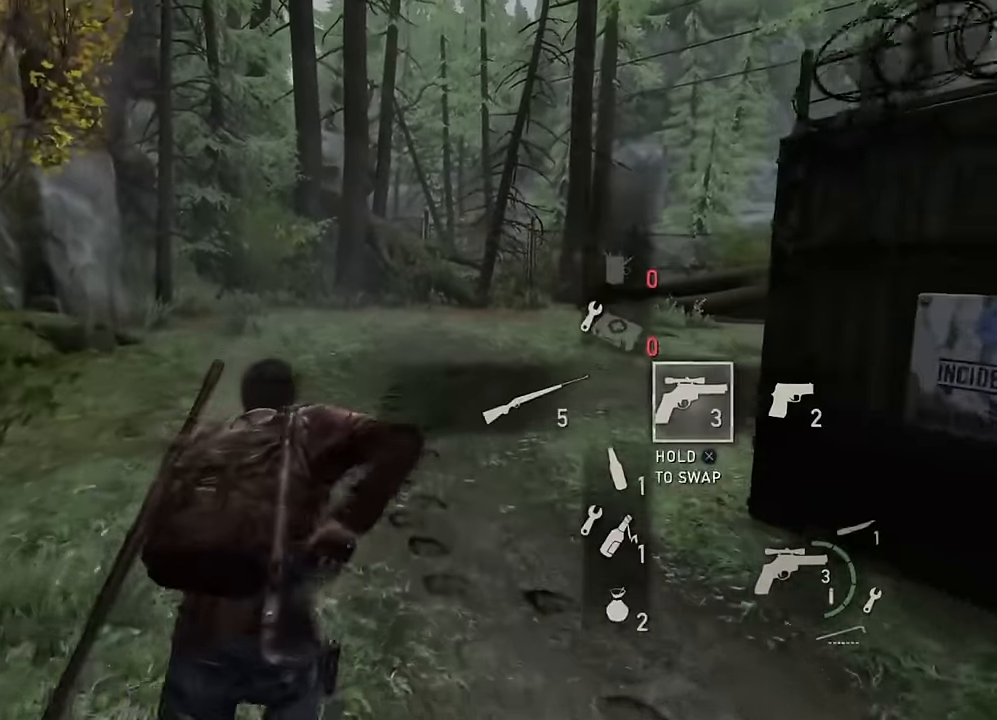
{"buttons": ["L2"], "left_stick": "up", "right_stick": "center", "events": [[33, "DPAD_LEFT", "down"], [100, "right_stick", "center"], [133, "DPAD_LEFT", "up"]]}
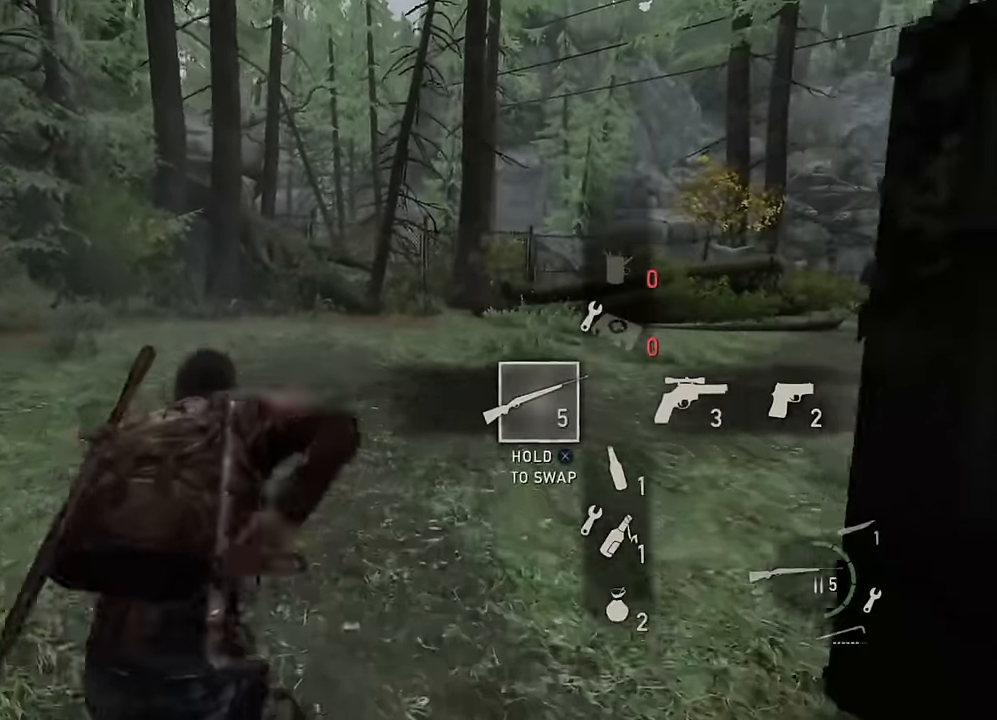
{"buttons": ["L2"], "left_stick": "up", "right_stick": "right", "events": [[16, "right_stick", "right"]]}
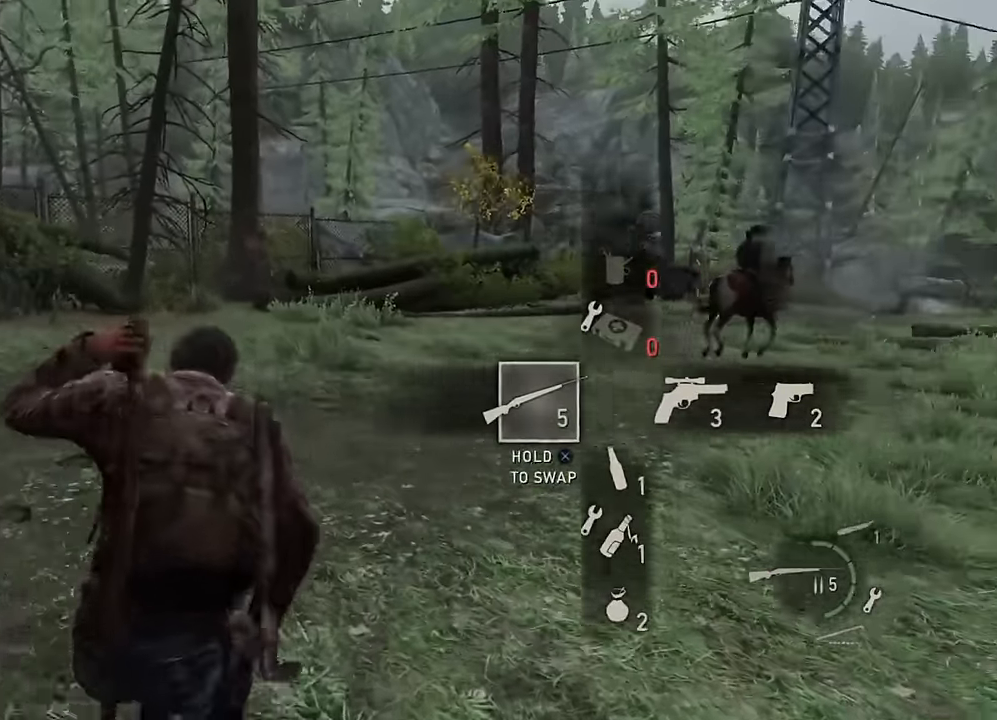
{"buttons": ["L2"], "left_stick": "up", "right_stick": "center", "events": [[83, "right_stick", "center"], [216, "DPAD_DOWN", "down"], [300, "DPAD_DOWN", "up"], [383, "DPAD_DOWN", "down"], [466, "DPAD_DOWN", "up"]]}
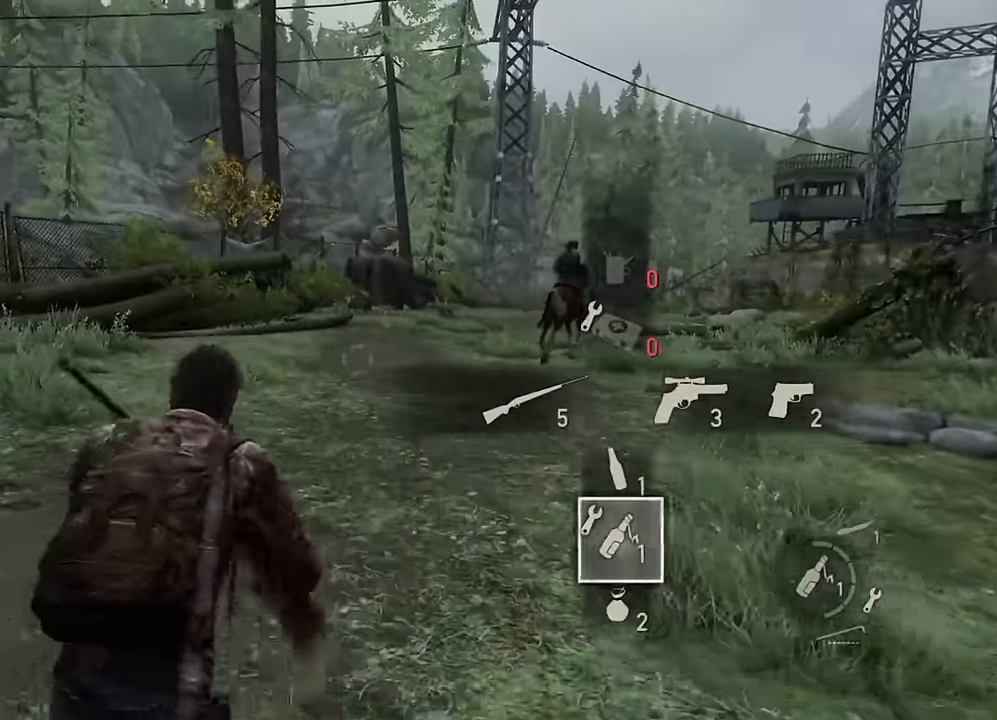
{"buttons": ["CROSS"], "left_stick": "center", "right_stick": "center", "events": [[33, "CROSS", "down"], [33, "L2", "up"], [66, "left_stick", "center"]]}
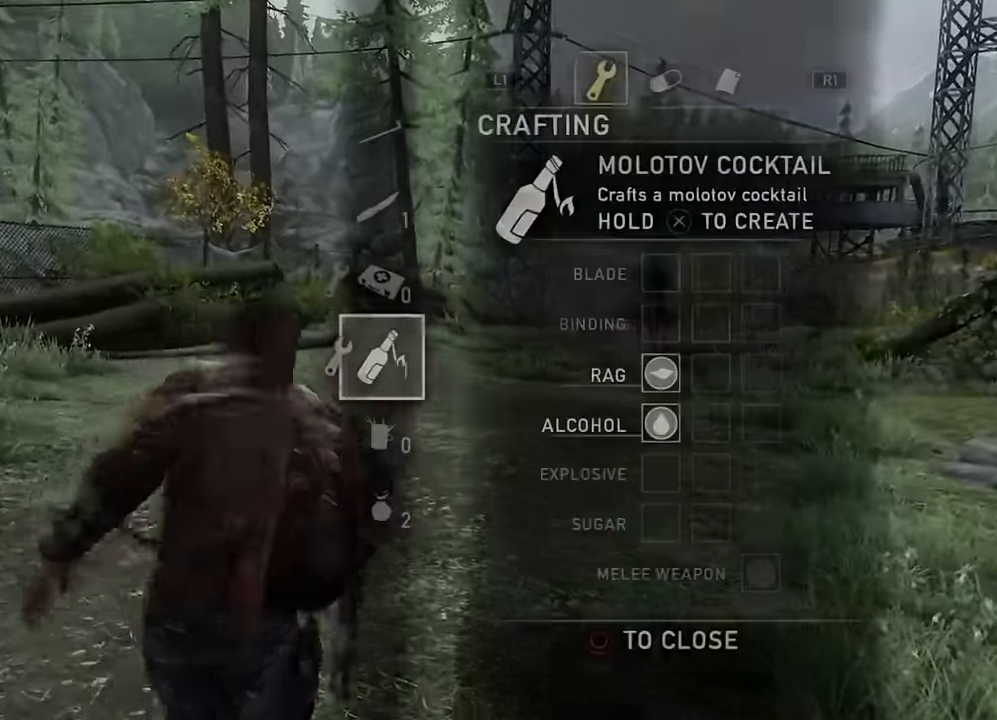
{"buttons": ["CROSS"], "left_stick": "center", "right_stick": "center", "events": []}
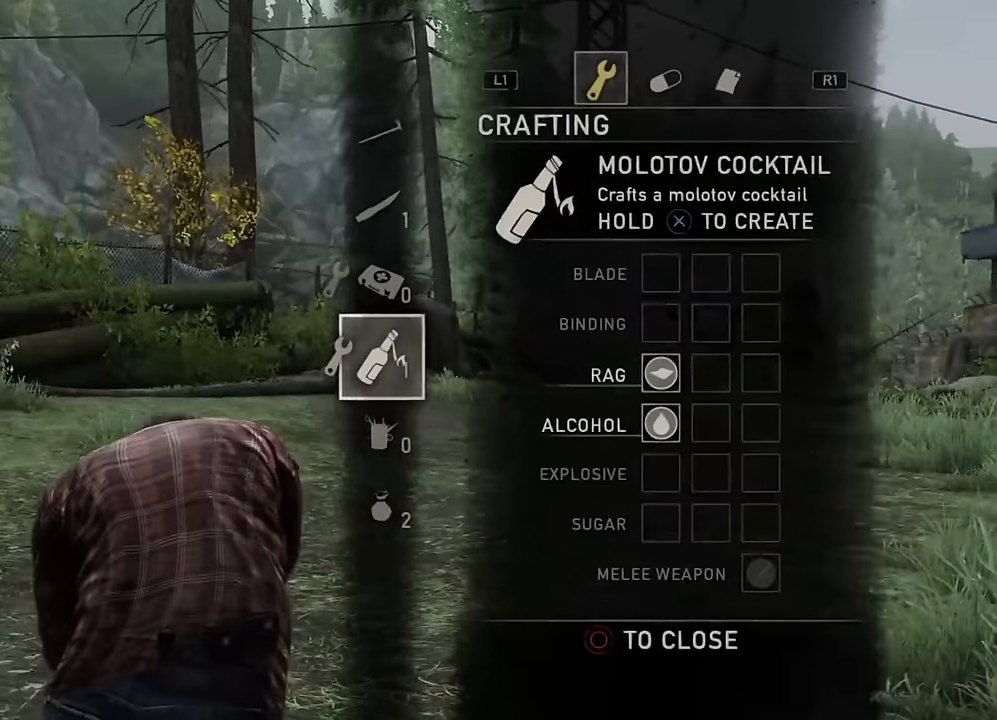
{"buttons": ["CROSS"], "left_stick": "center", "right_stick": "center", "events": []}
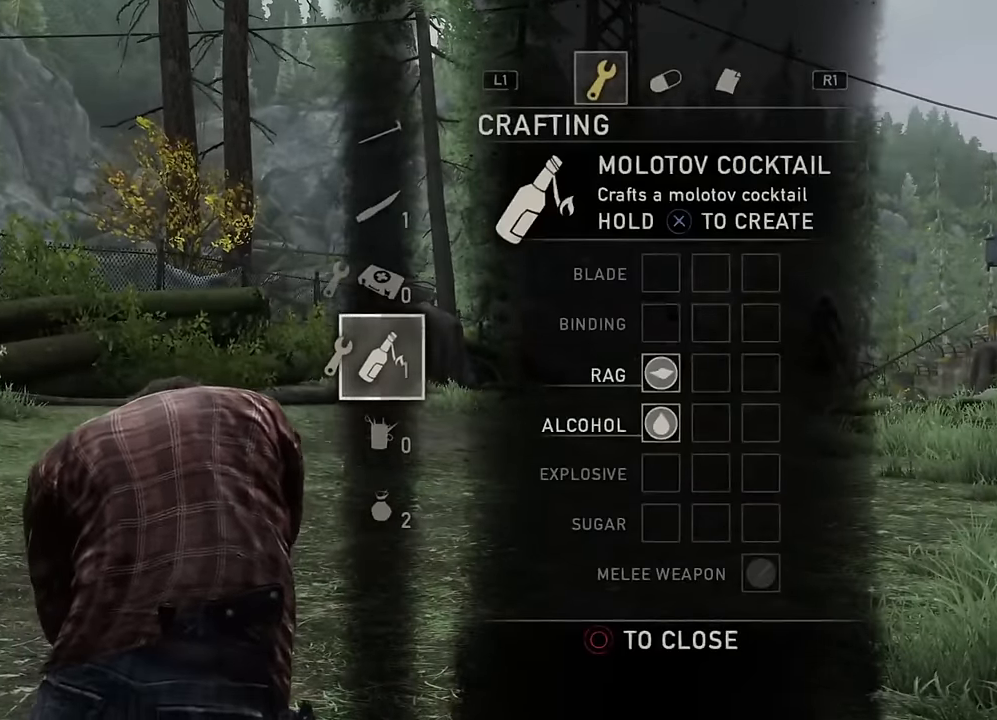
{"buttons": ["CROSS"], "left_stick": "center", "right_stick": "center", "events": []}
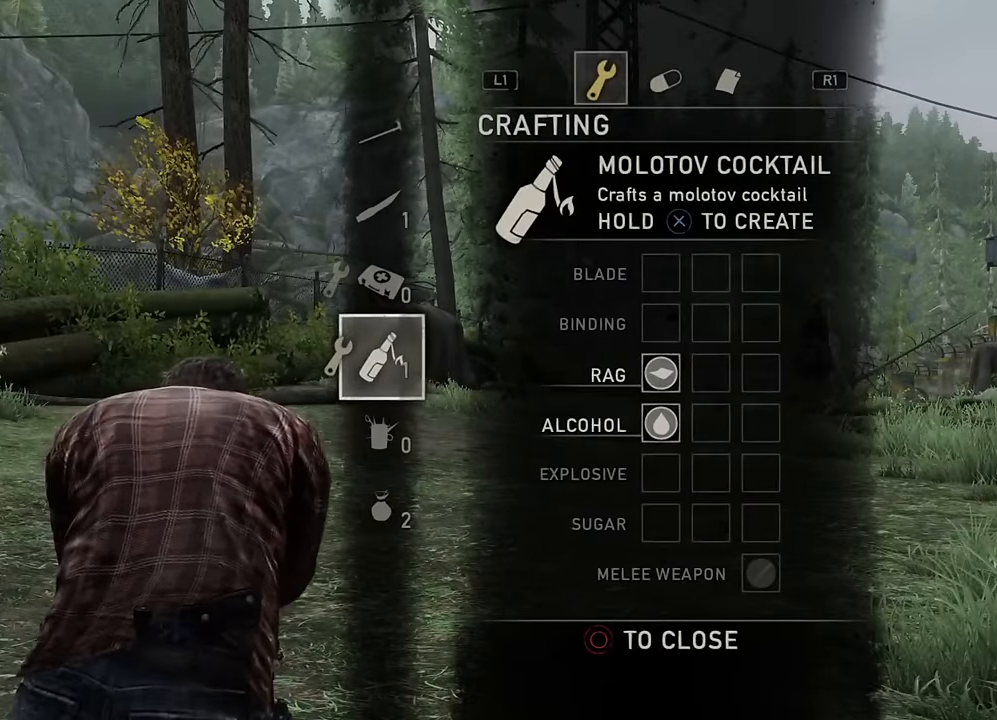
{"buttons": ["CROSS"], "left_stick": "center", "right_stick": "center", "events": []}
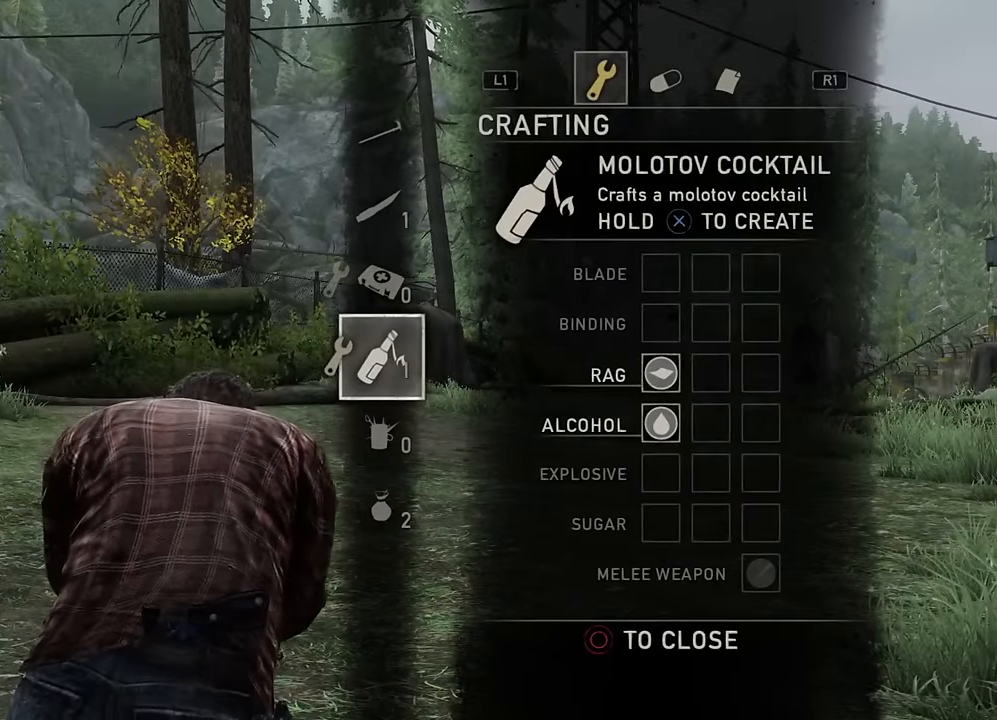
{"buttons": [], "left_stick": "up", "right_stick": "down-right", "events": [[150, "CROSS", "up"], [183, "CIRCLE", "down"], [316, "CIRCLE", "up"], [316, "left_stick", "up"], [466, "right_stick", "down-right"]]}